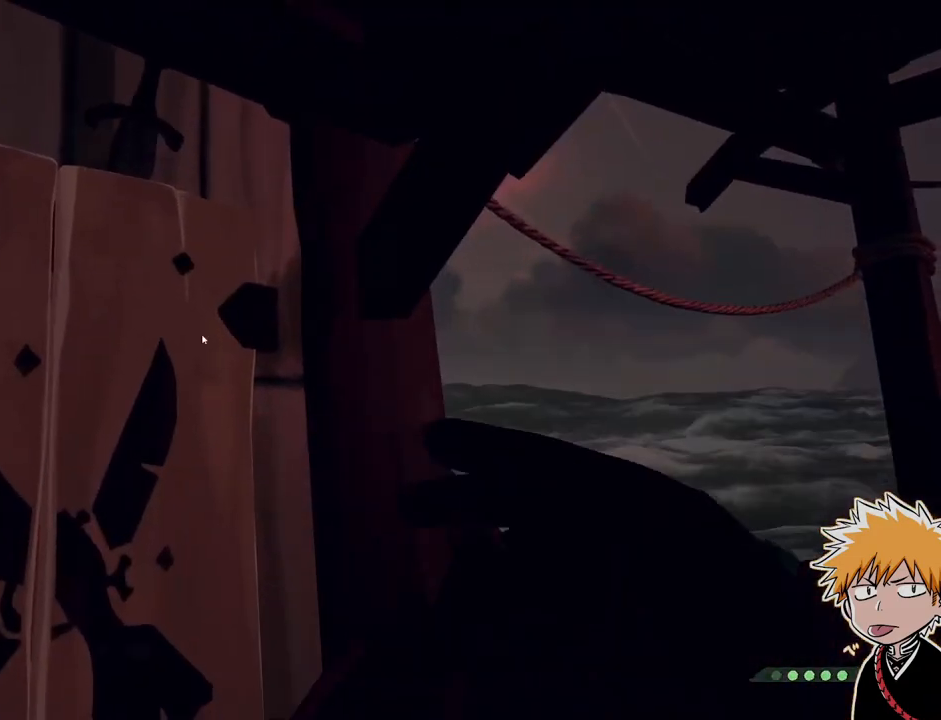
Gameplay with keyboard and mouse; each line is a JSON object with the keys and mouse buttons held at the frame after it. "events" lists presses ("down") and releases ("up") of "1", "2", "3", "a", "ctrl", "d", "e", "f", "q", "r", "s", "shift", "space", "tab", "w", "mouse_left", "mouse_wheel", "mouse_right", "mouse_mb4" and "mouse_mb5" between this image and that frame as [ms after this image, input, new state], when the widget could be followed in between. "mouse_left", "mouse_wheel", "mouse_right", "mouse_mb4", "mouse_mb5" = the "left", "wheel", "right", "mb4", "mb5" buttons of the "mouse" list. No other keys are recorded. "wheel" means that the mouse wheel is clicked or scrolled. Mouse movement is not recorded.
{"keys": [], "mouse": [], "events": []}
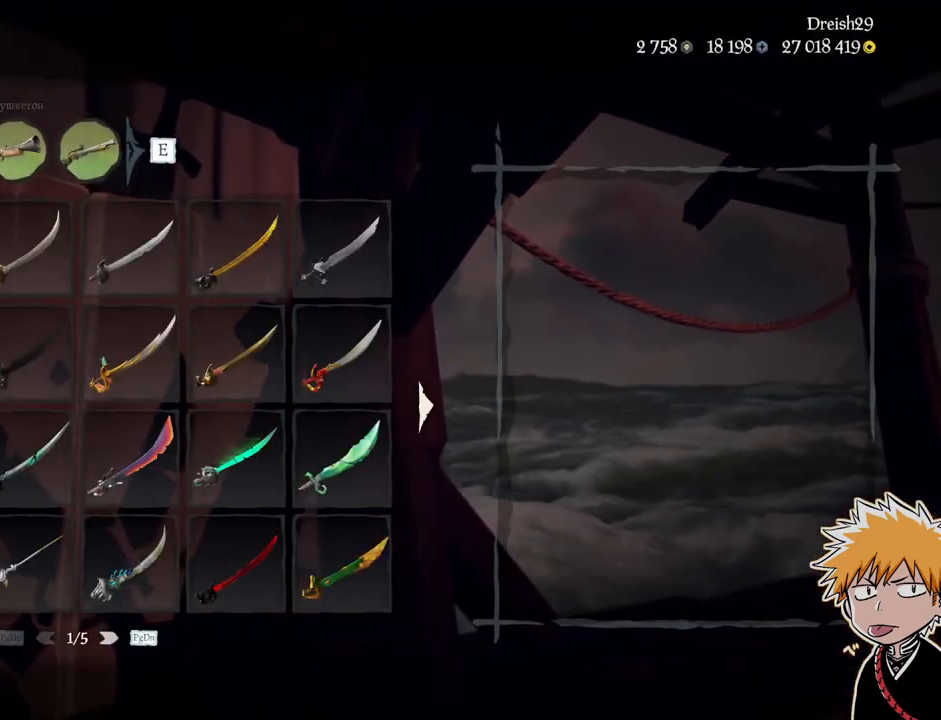
{"keys": [], "mouse": [], "events": [[67, "mouse_left", "down"], [183, "mouse_left", "up"]]}
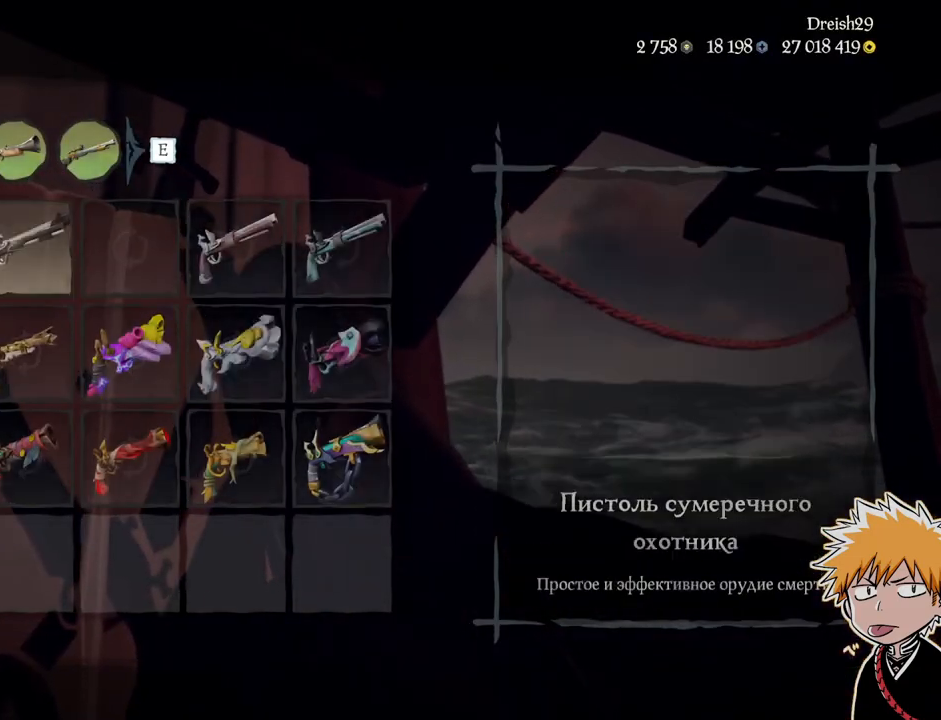
{"keys": [], "mouse": ["left"], "events": [[467, "mouse_left", "down"]]}
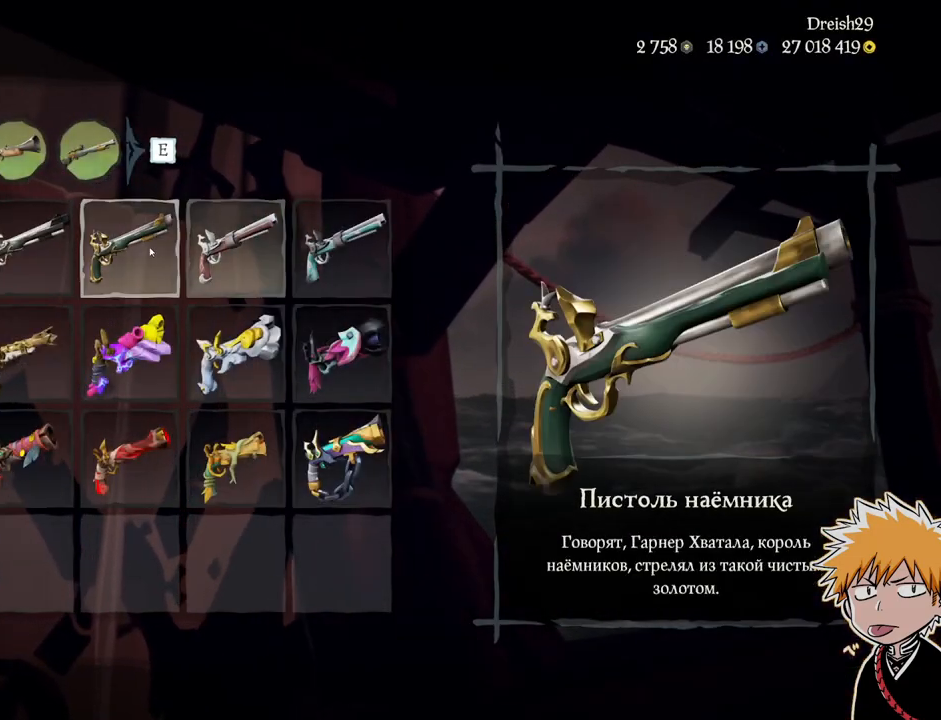
{"keys": [], "mouse": [], "events": [[50, "mouse_left", "up"], [267, "mouse_left", "down"], [350, "mouse_left", "up"]]}
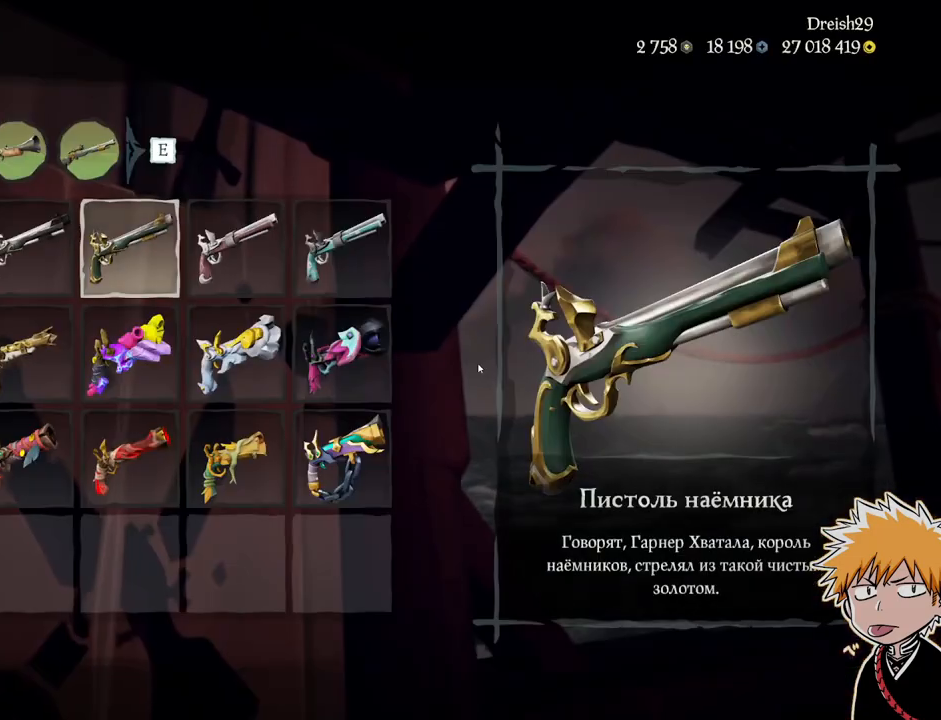
{"keys": [], "mouse": [], "events": []}
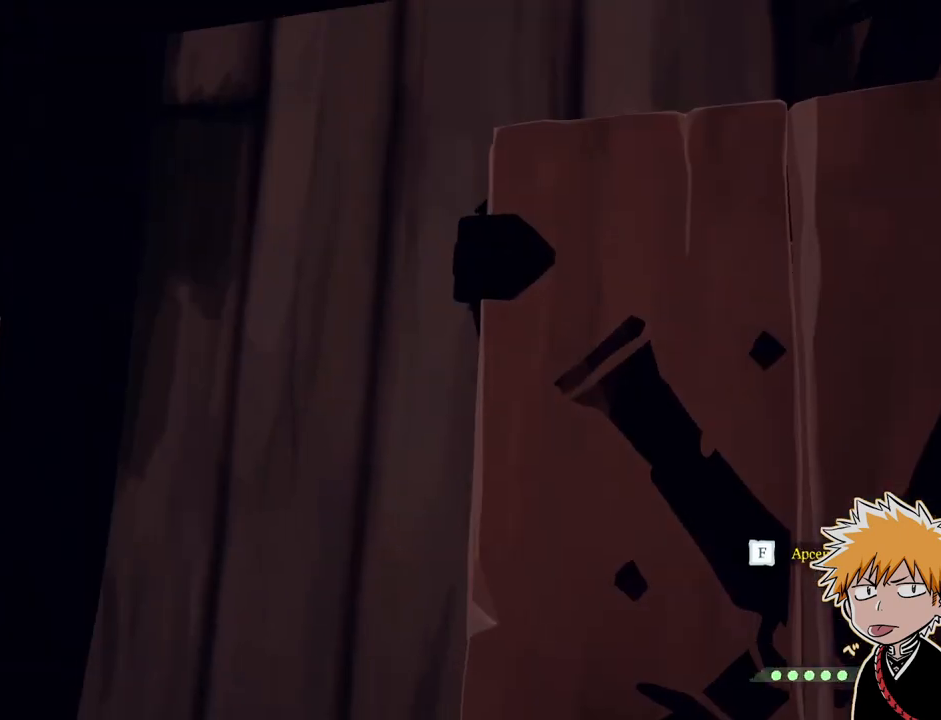
{"keys": [], "mouse": [], "events": [[350, "1", "down"], [417, "1", "up"]]}
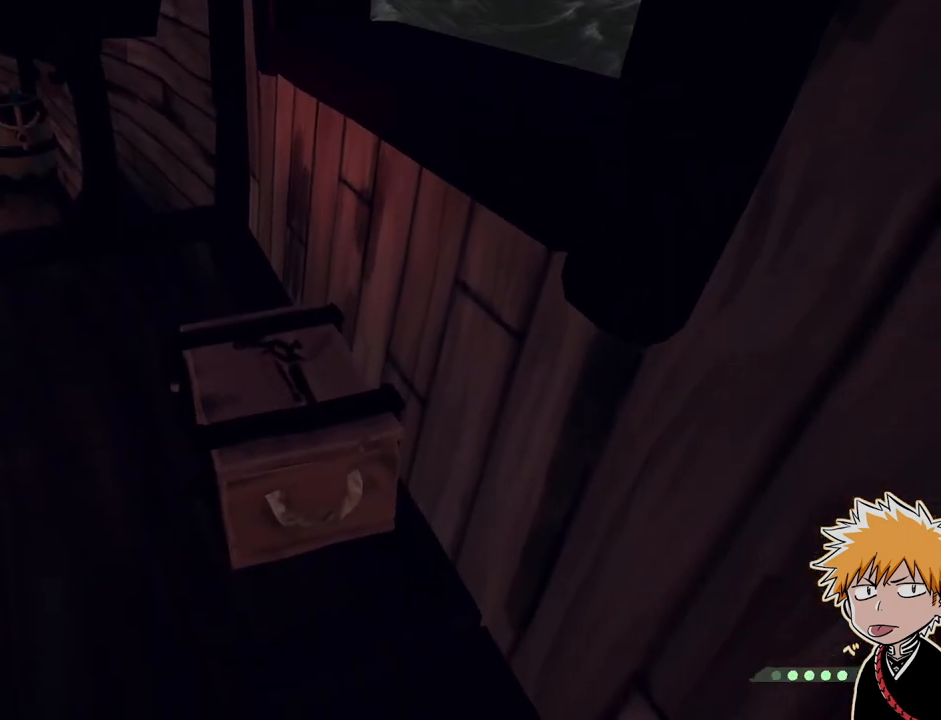
{"keys": [], "mouse": [], "events": [[33, "w", "down"], [100, "shift", "down"], [217, "f", "down"], [250, "shift", "up"], [267, "mouse_right", "down"], [317, "f", "up"], [483, "w", "up"], [500, "mouse_right", "up"]]}
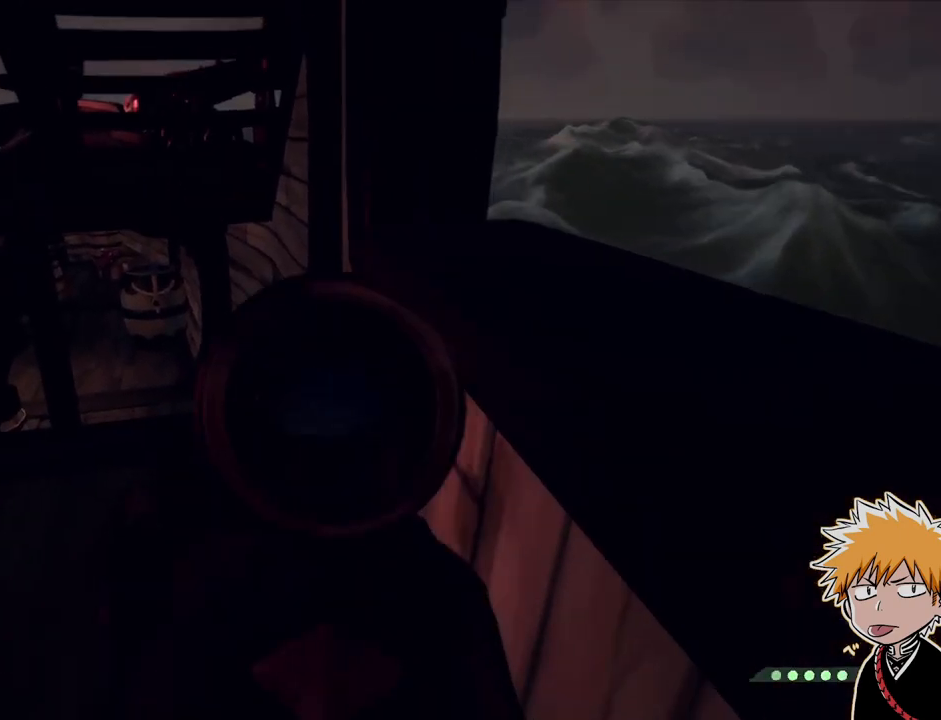
{"keys": ["a", "w"], "mouse": ["right"], "events": [[83, "2", "down"], [133, "2", "up"], [233, "w", "down"], [317, "shift", "down"], [383, "a", "down"], [483, "shift", "up"], [500, "mouse_right", "down"]]}
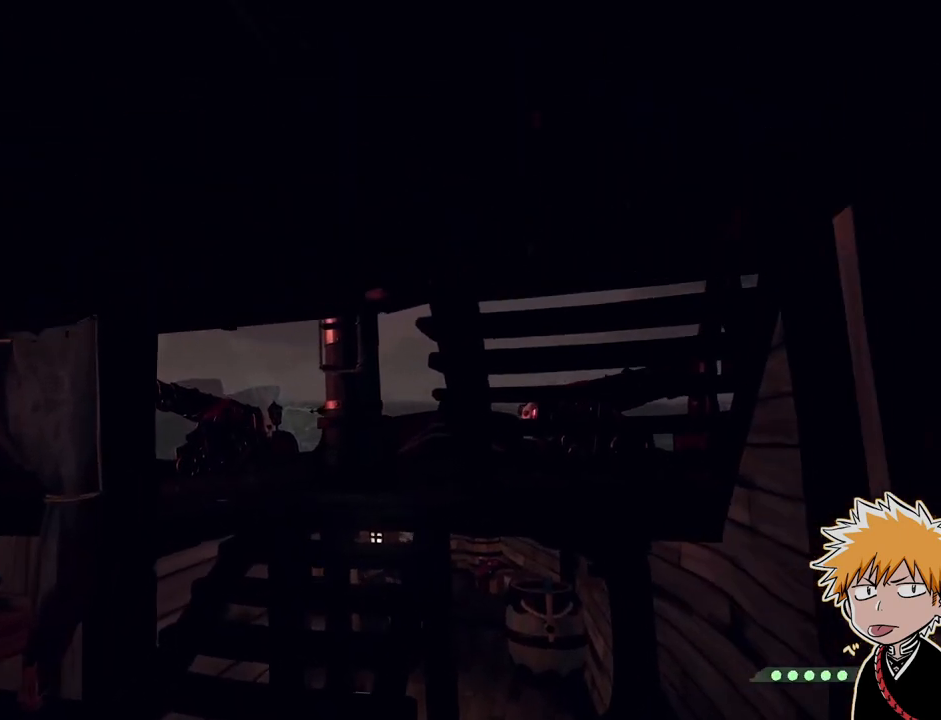
{"keys": ["w"], "mouse": [], "events": [[33, "a", "up"], [450, "mouse_right", "up"]]}
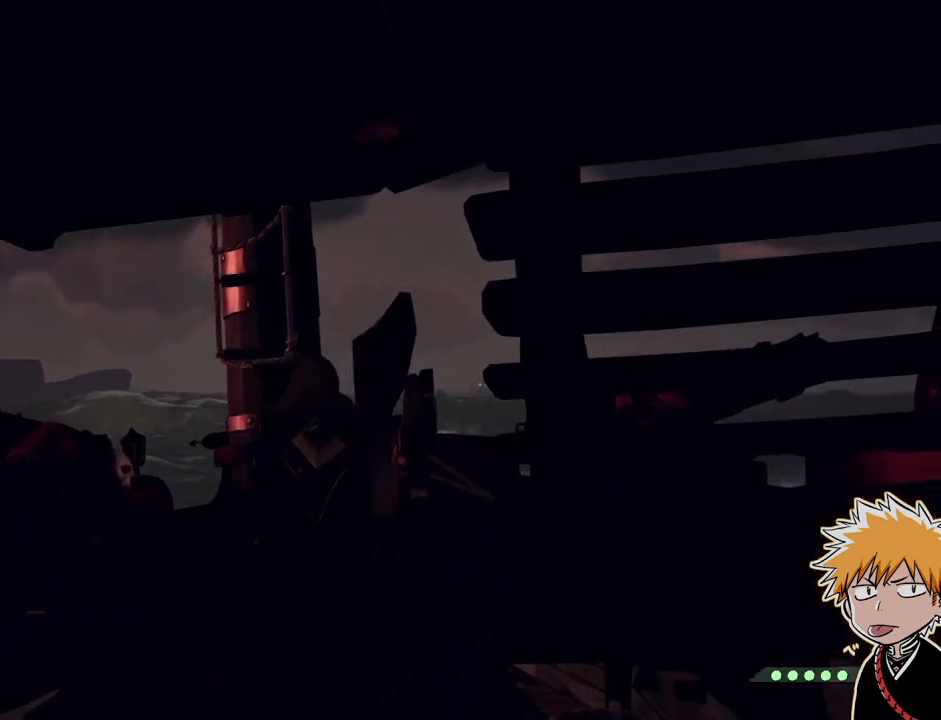
{"keys": ["w"], "mouse": ["right"], "events": [[17, "shift", "down"], [117, "a", "down"], [233, "a", "up"], [267, "shift", "up"], [467, "mouse_right", "down"]]}
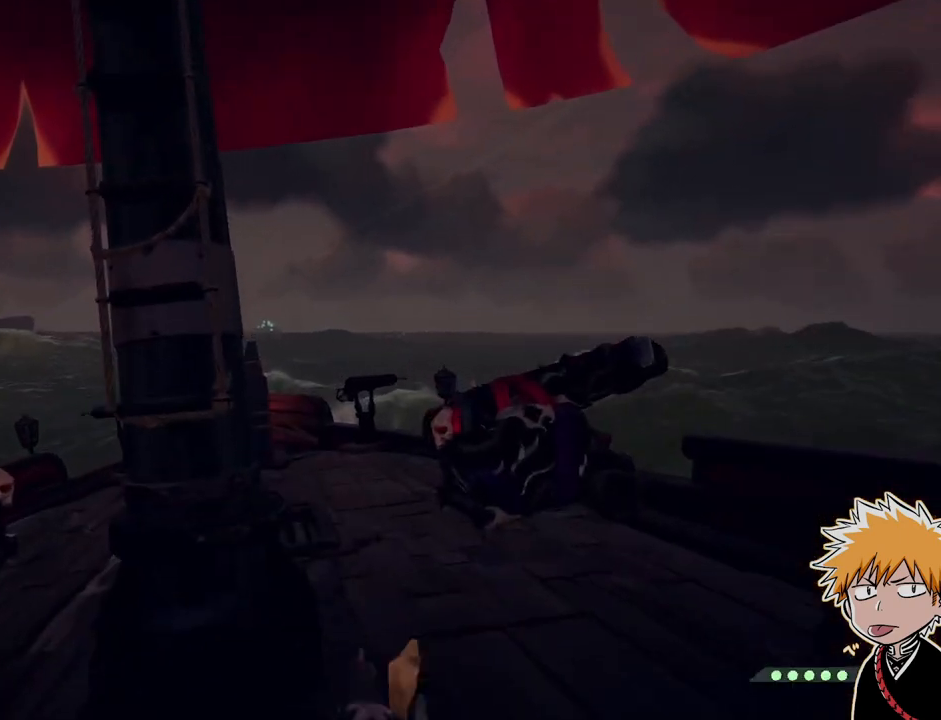
{"keys": ["shift", "w"], "mouse": ["right"], "events": [[100, "d", "down"], [267, "d", "up"], [483, "shift", "down"]]}
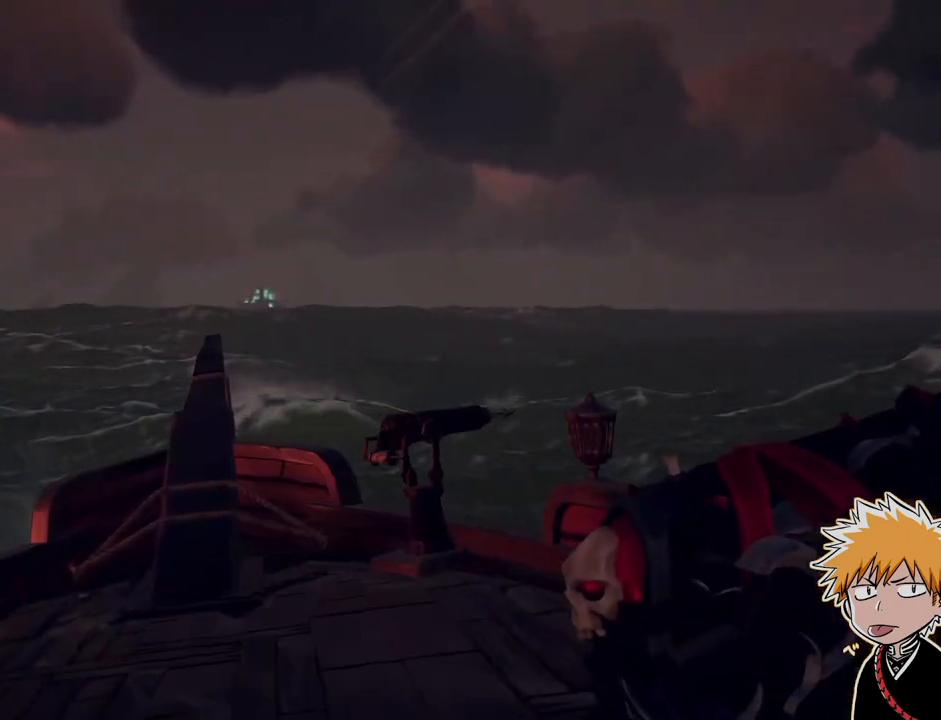
{"keys": ["w"], "mouse": [], "events": [[17, "mouse_right", "up"], [117, "shift", "up"], [183, "mouse_right", "down"], [450, "mouse_right", "up"], [450, "shift", "down"], [500, "shift", "up"]]}
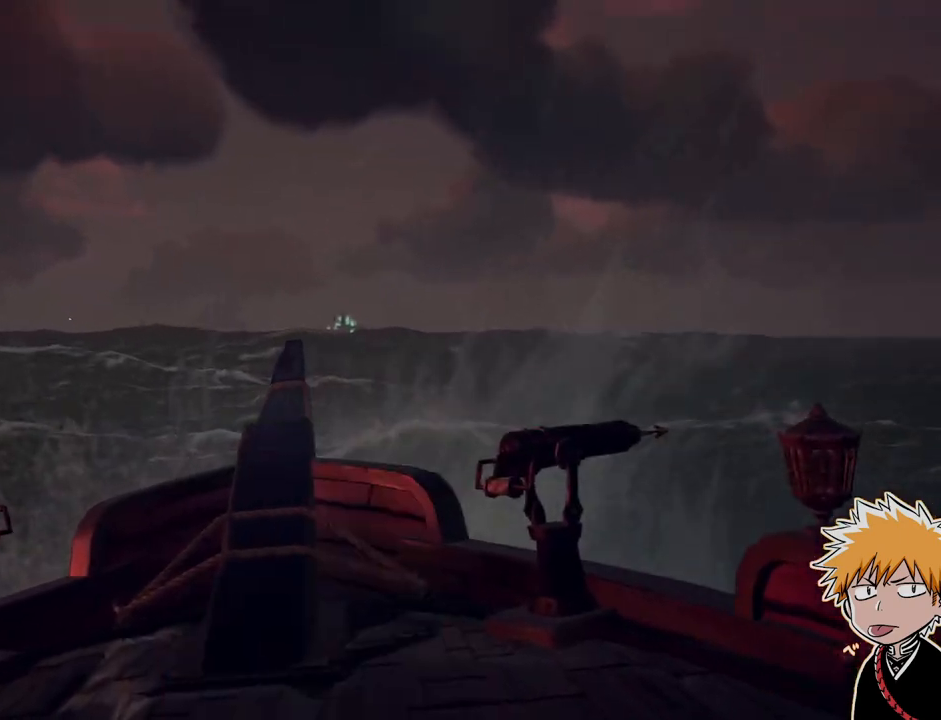
{"keys": ["w"], "mouse": [], "events": [[100, "mouse_right", "down"], [417, "mouse_right", "up"], [417, "shift", "down"], [500, "shift", "up"]]}
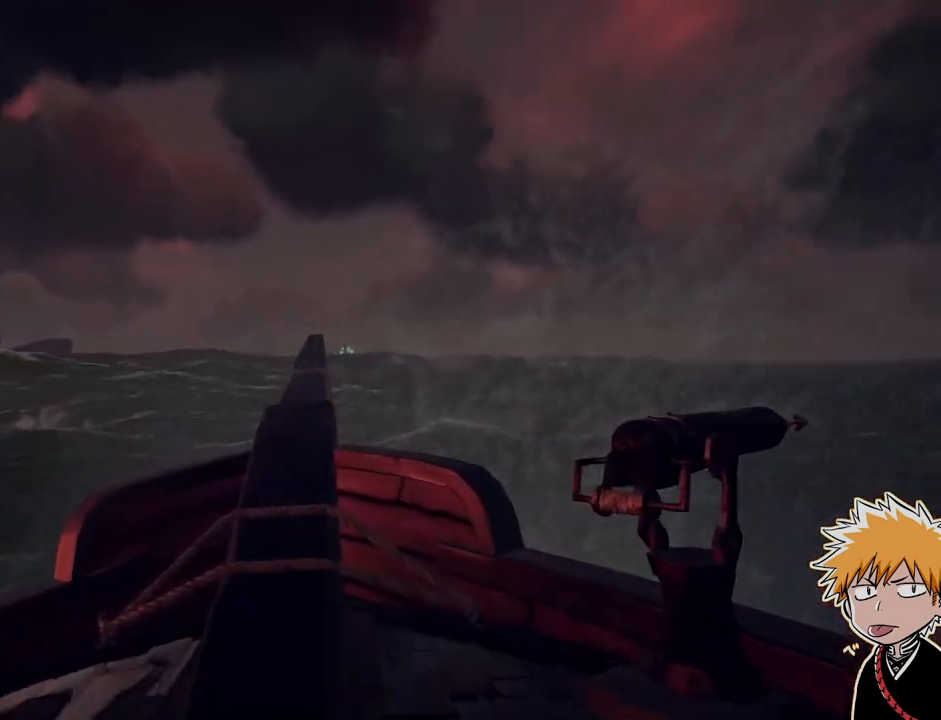
{"keys": ["w"], "mouse": ["right"], "events": [[17, "mouse_right", "down"], [317, "shift", "down"], [333, "mouse_right", "up"], [383, "shift", "up"], [433, "mouse_right", "down"]]}
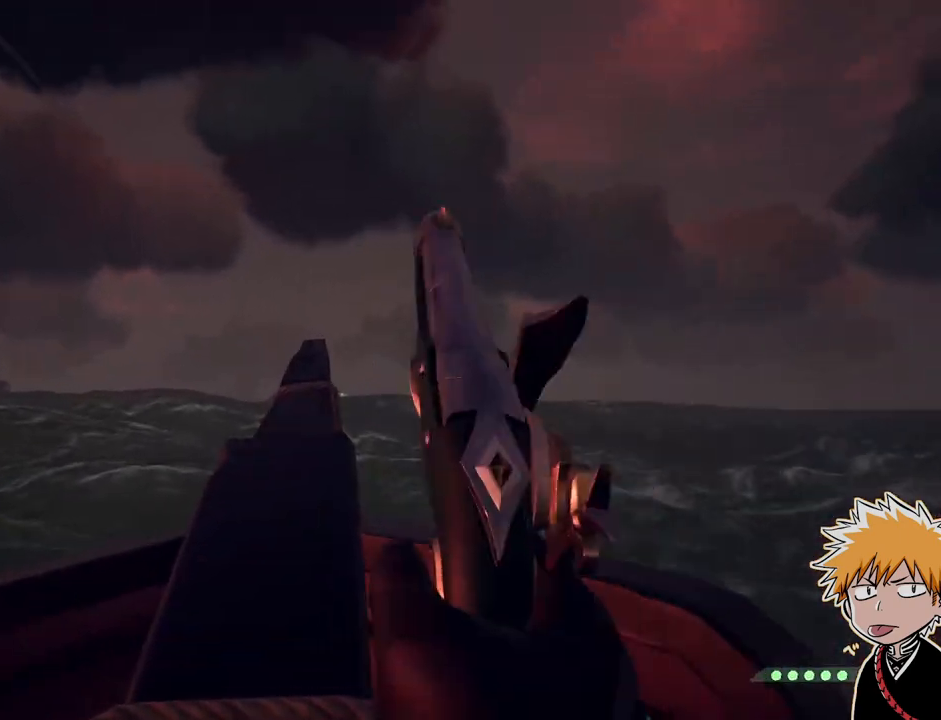
{"keys": ["w"], "mouse": ["right"], "events": [[200, "shift", "down"], [217, "mouse_right", "up"], [250, "shift", "up"], [283, "mouse_right", "down"]]}
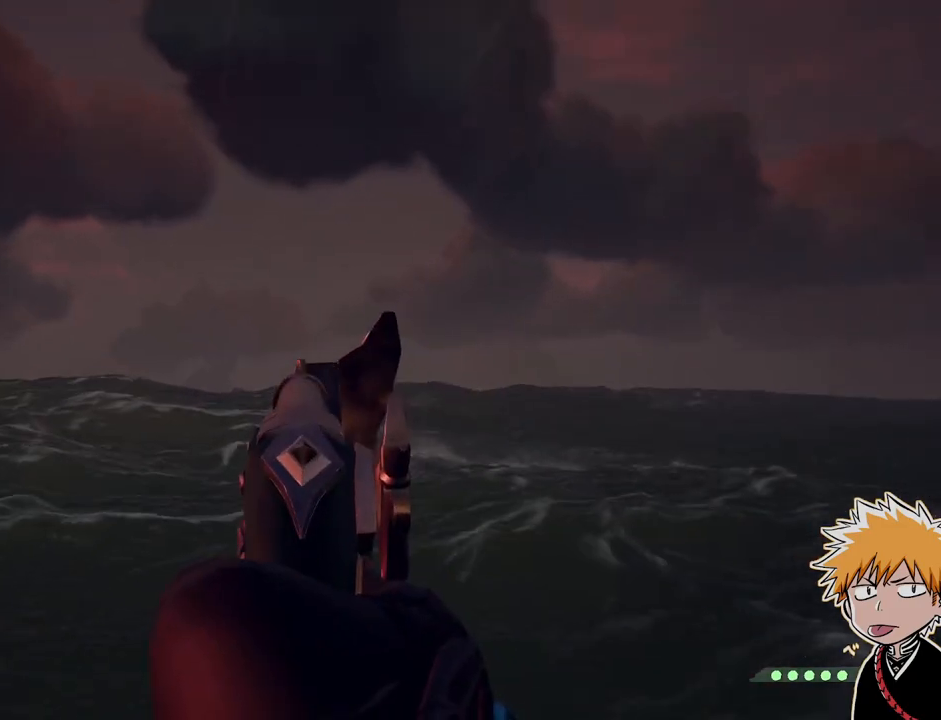
{"keys": ["w"], "mouse": [], "events": [[83, "mouse_right", "up"], [117, "shift", "down"], [167, "mouse_right", "down"], [183, "shift", "up"], [500, "mouse_right", "up"]]}
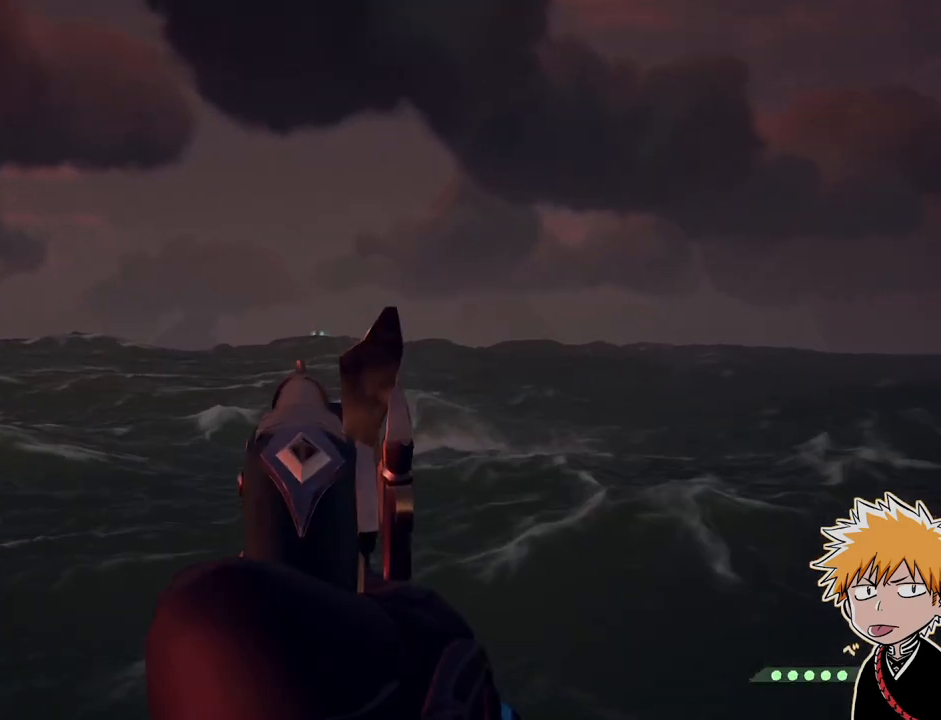
{"keys": [], "mouse": [], "events": [[417, "w", "up"]]}
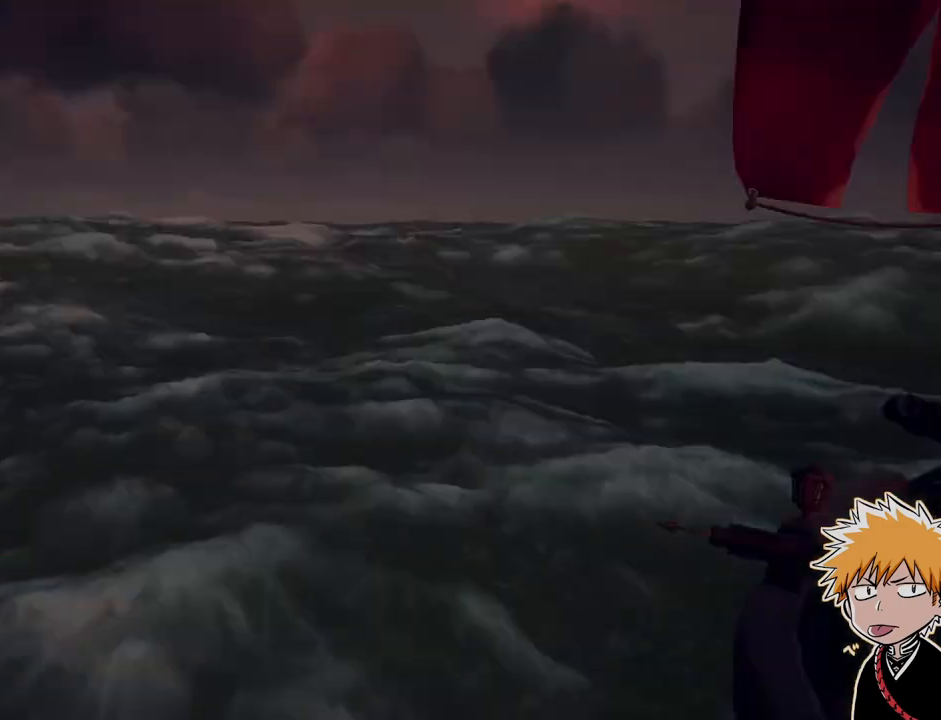
{"keys": [], "mouse": [], "events": []}
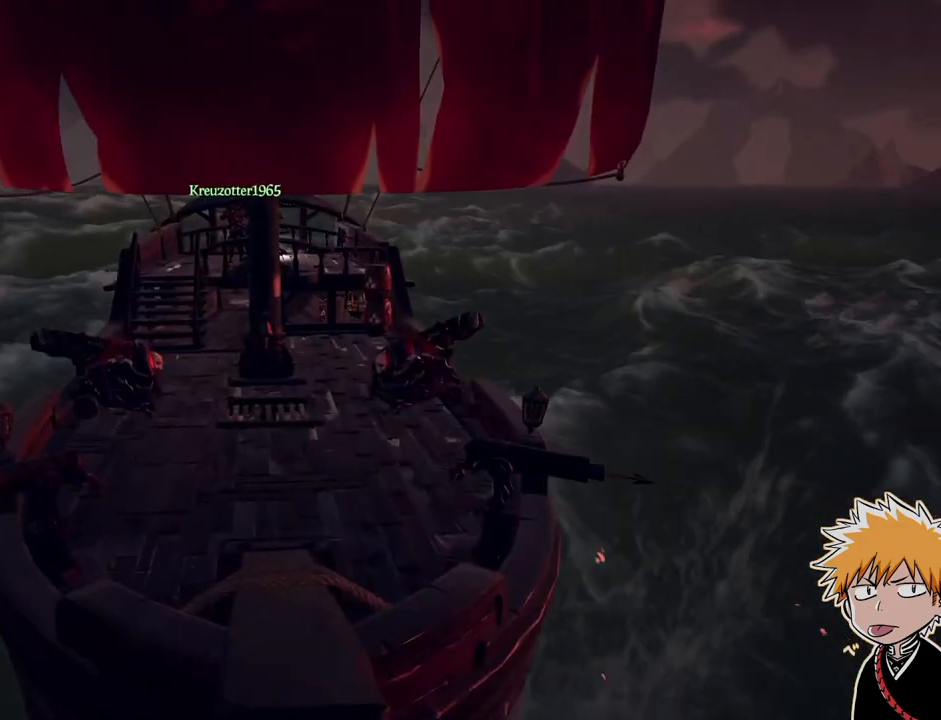
{"keys": [], "mouse": [], "events": []}
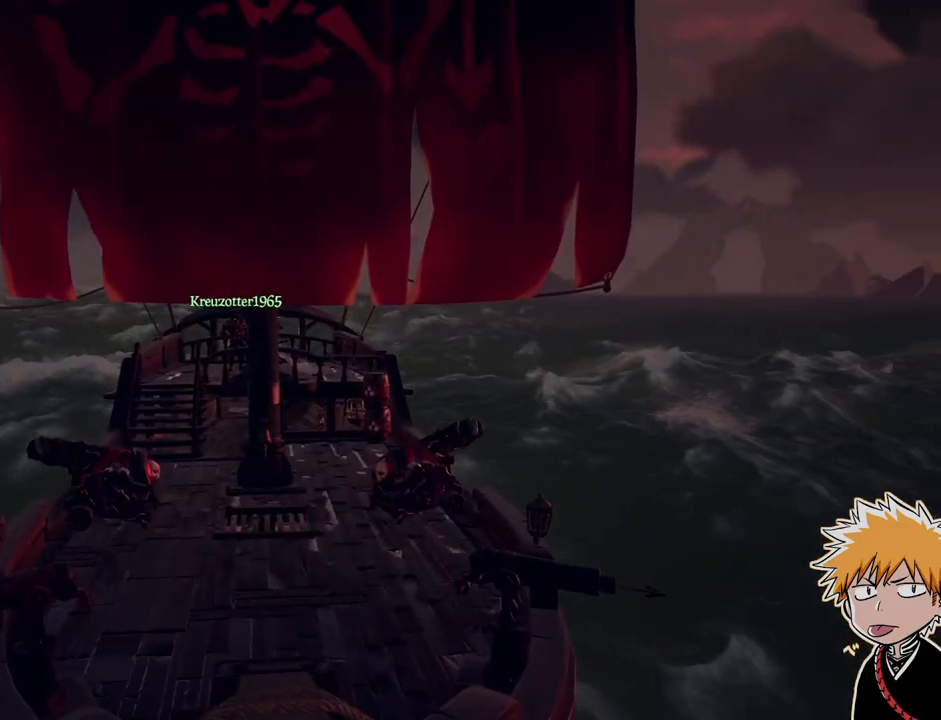
{"keys": [], "mouse": [], "events": []}
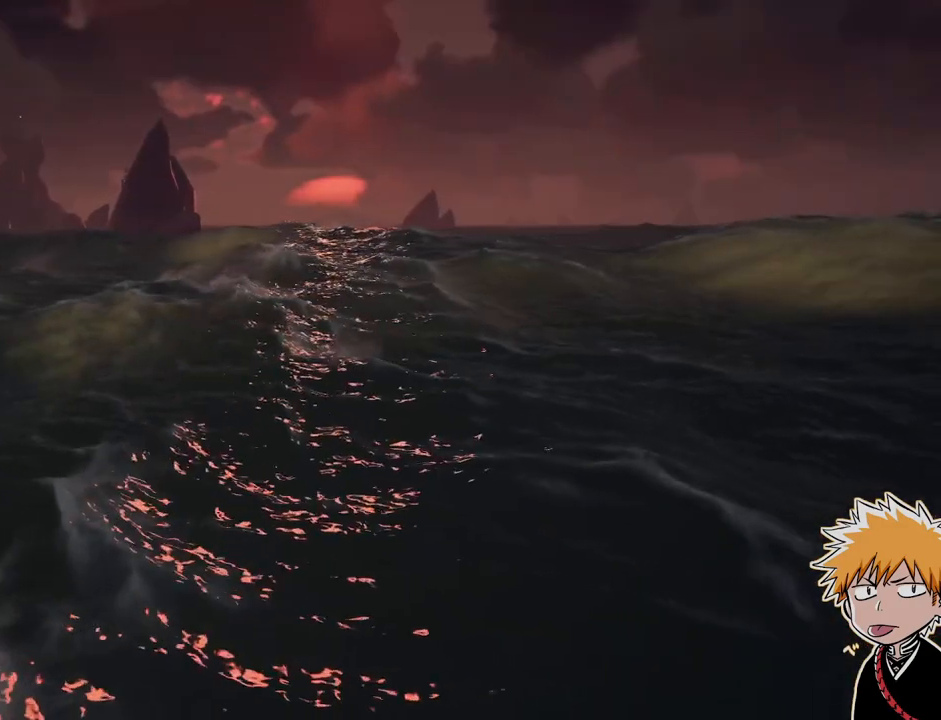
{"keys": [], "mouse": [], "events": []}
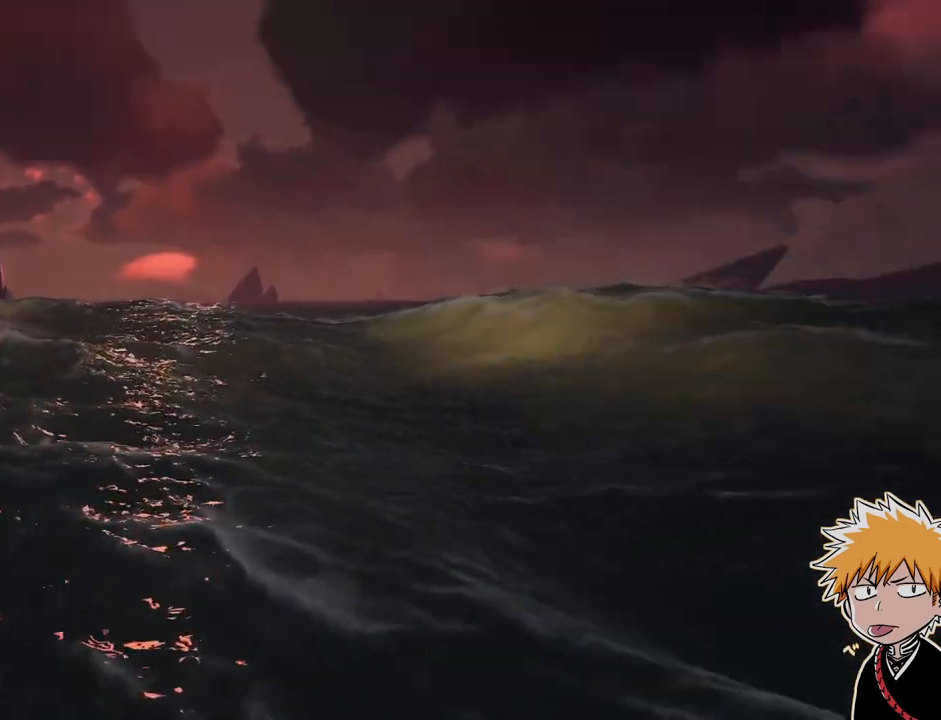
{"keys": ["space"], "mouse": [], "events": [[200, "space", "down"]]}
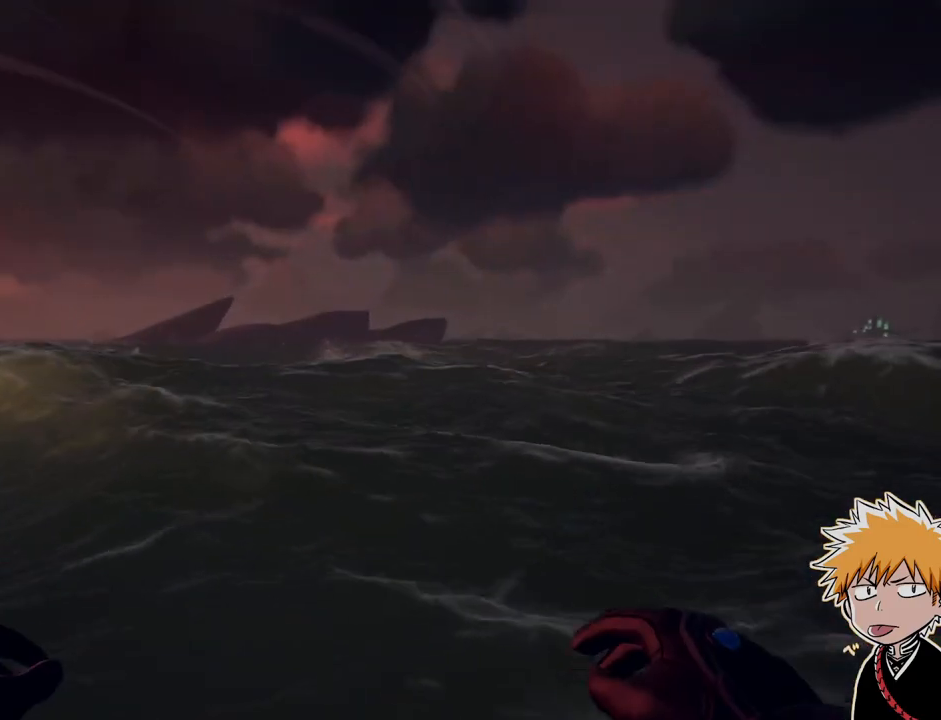
{"keys": ["space"], "mouse": [], "events": [[33, "space", "up"], [483, "space", "down"]]}
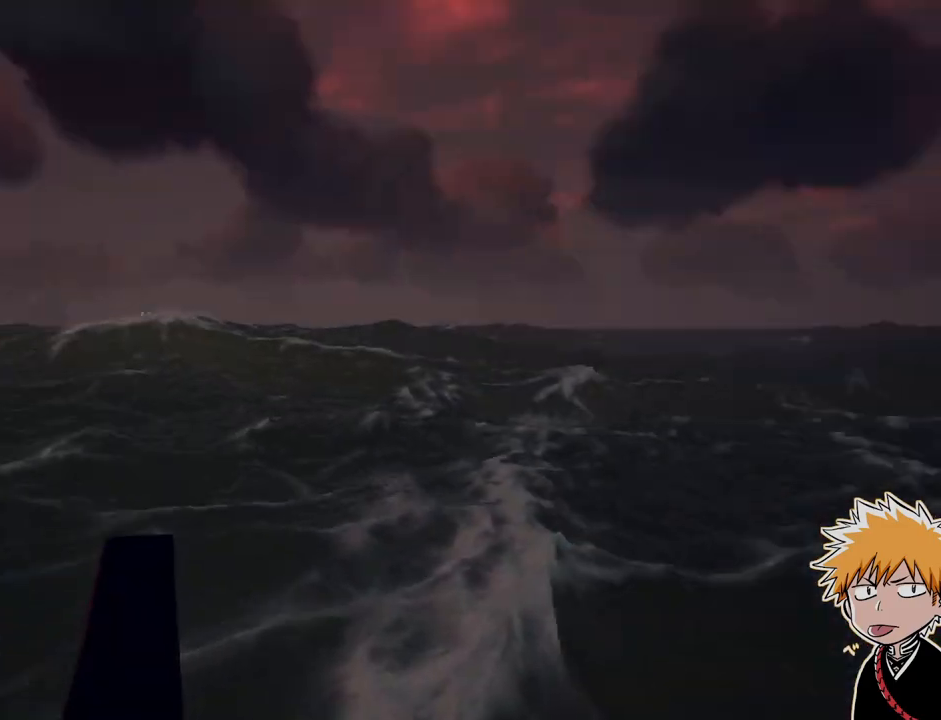
{"keys": [], "mouse": [], "events": [[217, "space", "up"]]}
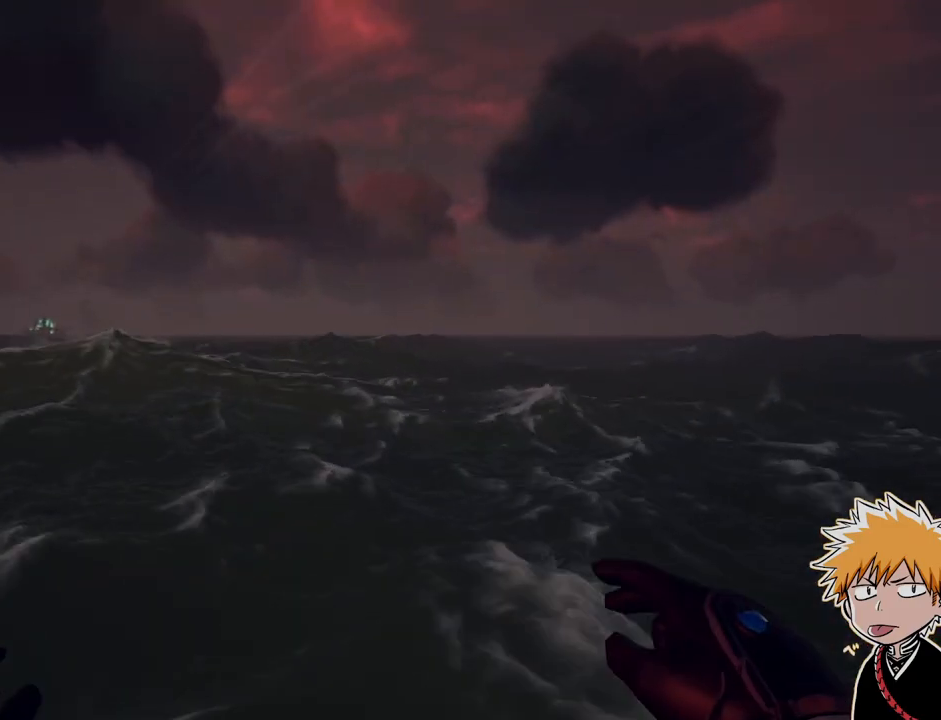
{"keys": [], "mouse": [], "events": [[317, "space", "down"], [433, "space", "up"]]}
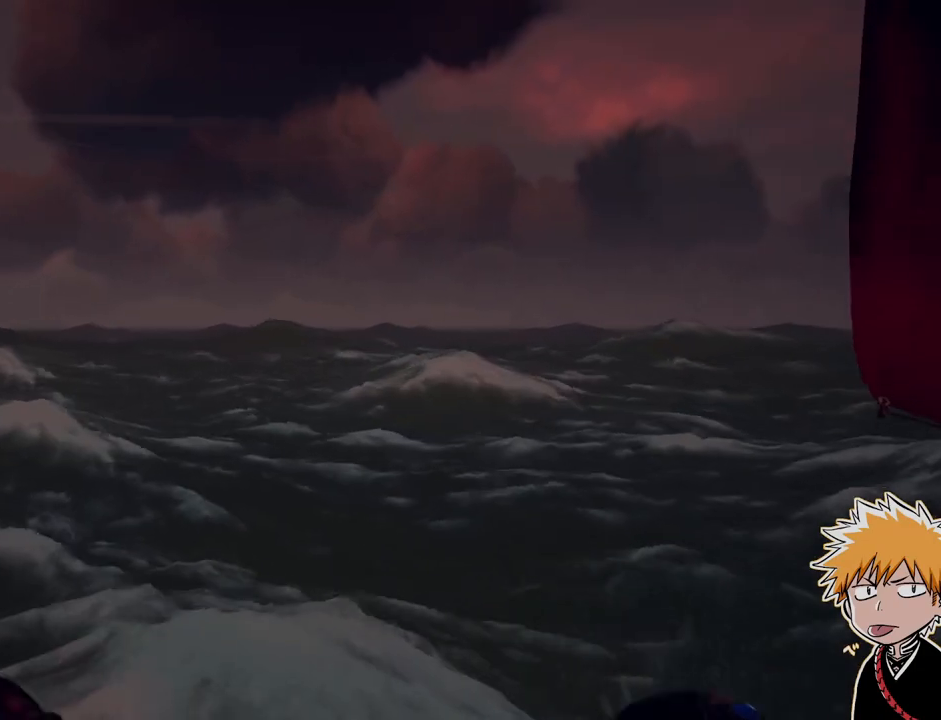
{"keys": [], "mouse": [], "events": []}